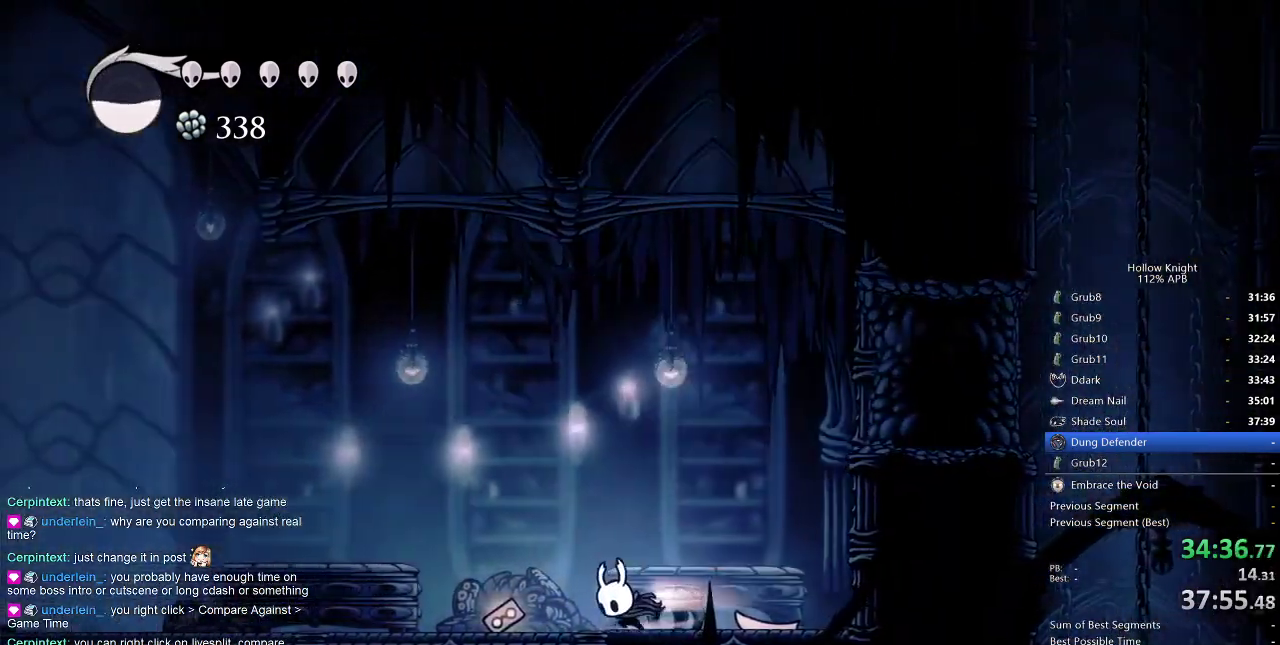
Gameplay with keyboard; each line is a JSON object with the keys held at the frame after it. "events" lists presses ("down") and releases ("up") of "cdash", "dash", "dnail", "down", "heal", "inv", "jump", "left", "nail", "right", "spell" and "up" between this image and that frame as [ms after this image, input, new state], when the widget could be followed in between. No other keys are recorded. Mouse input is not recorded. Key names are as the overlay labels them; some are game actions (e.g. jump) rather than physical keys.
{"keys": ["left"], "events": [[50, "dash", "down"], [133, "dash", "up"]]}
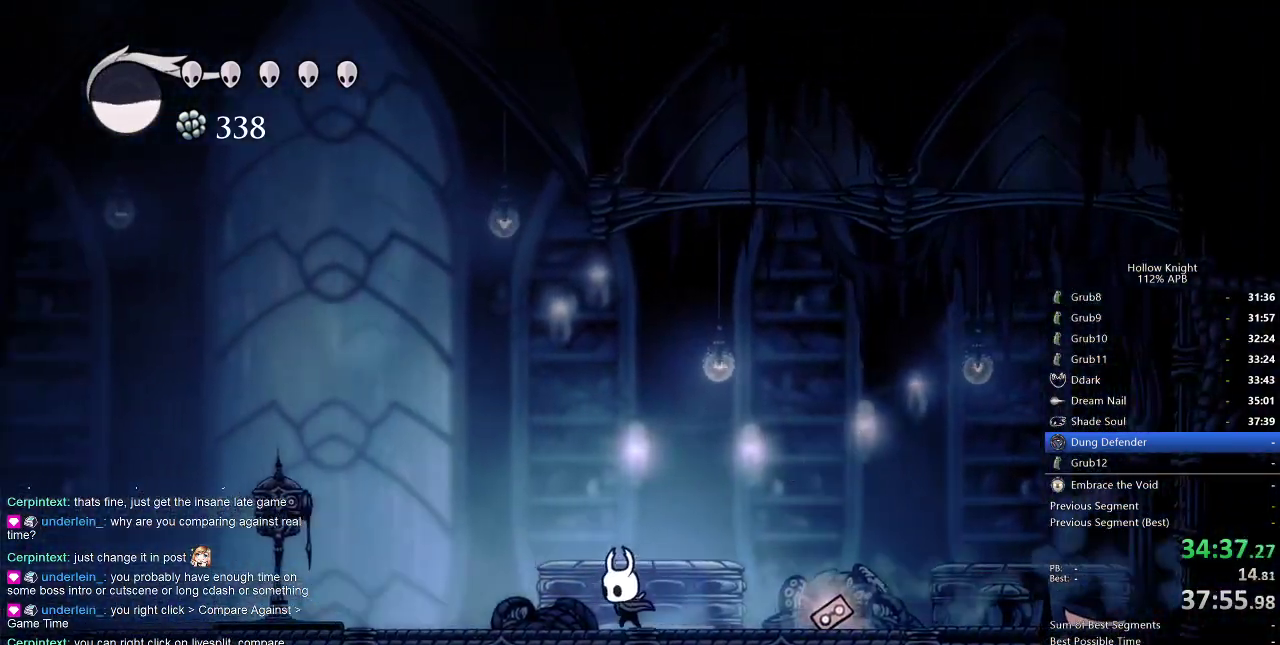
{"keys": ["left"], "events": [[133, "dash", "down"], [233, "dash", "up"]]}
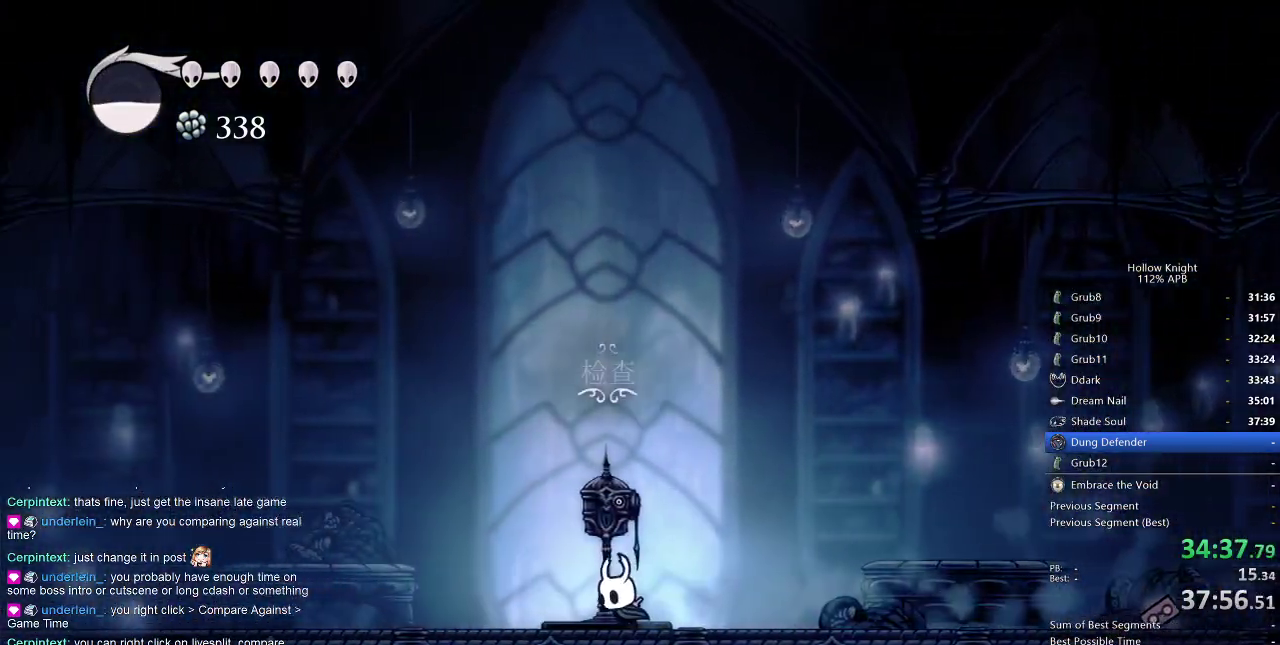
{"keys": ["left"], "events": [[267, "dash", "down"], [350, "dash", "up"]]}
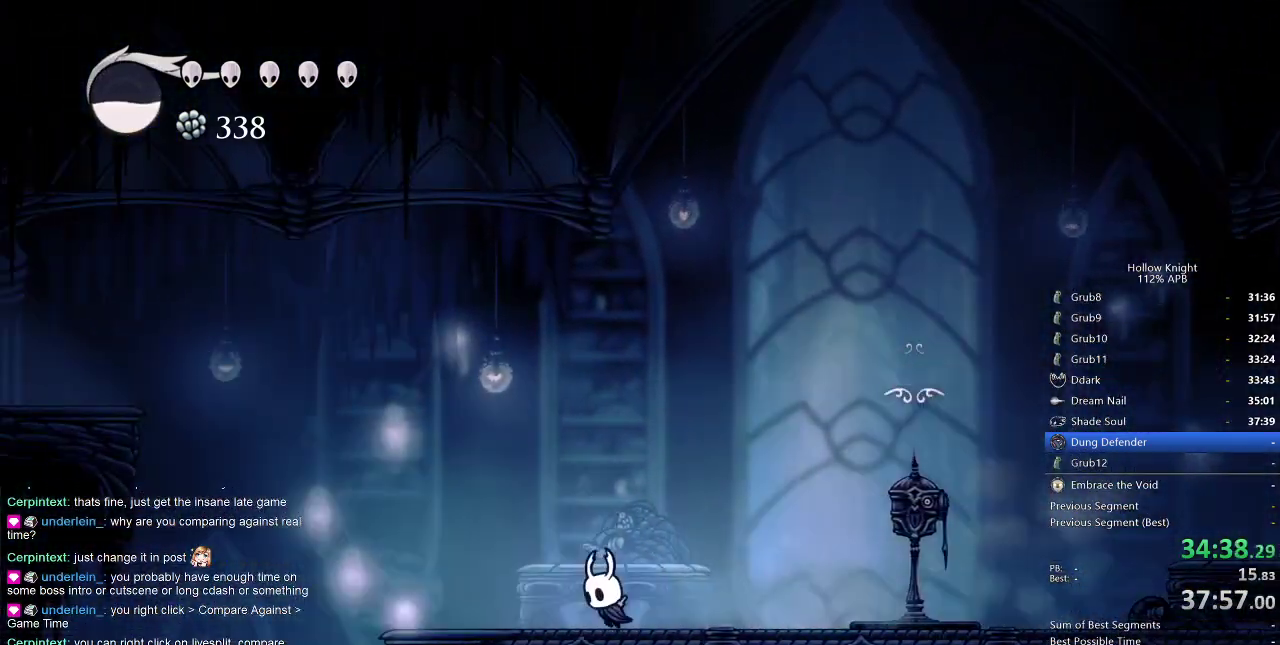
{"keys": [], "events": [[350, "dash", "down"], [450, "dash", "up"], [450, "left", "up"]]}
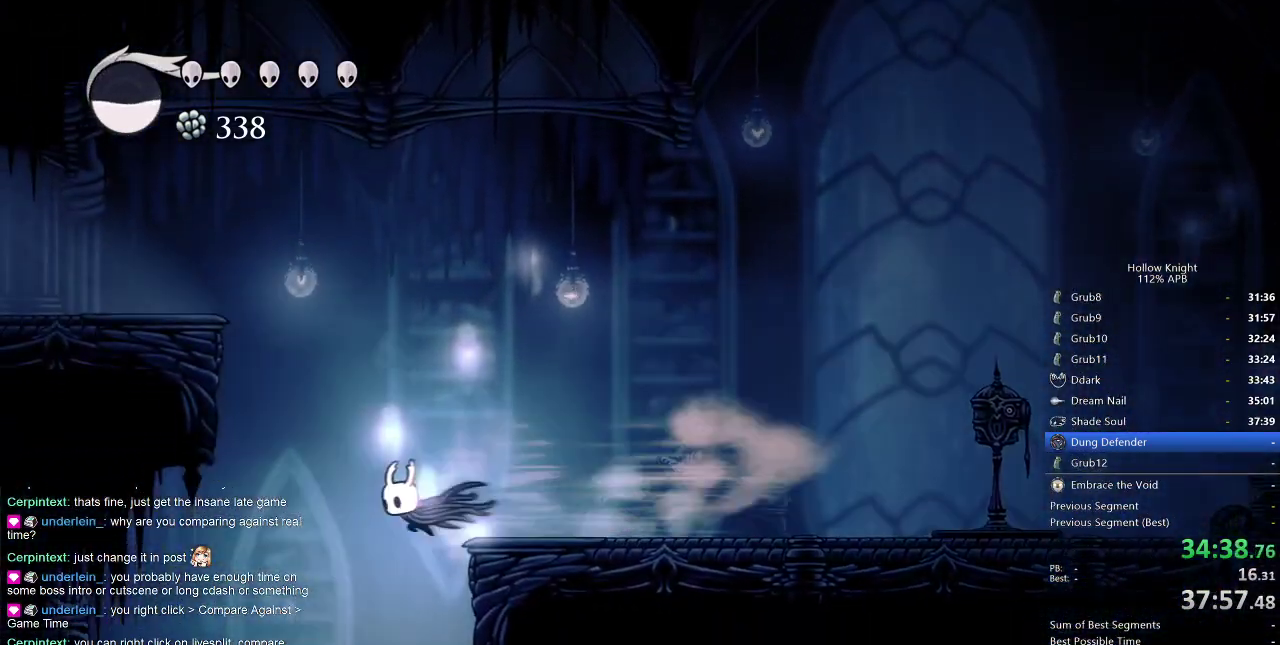
{"keys": ["right"], "events": [[150, "right", "down"], [283, "right", "up"], [383, "right", "down"]]}
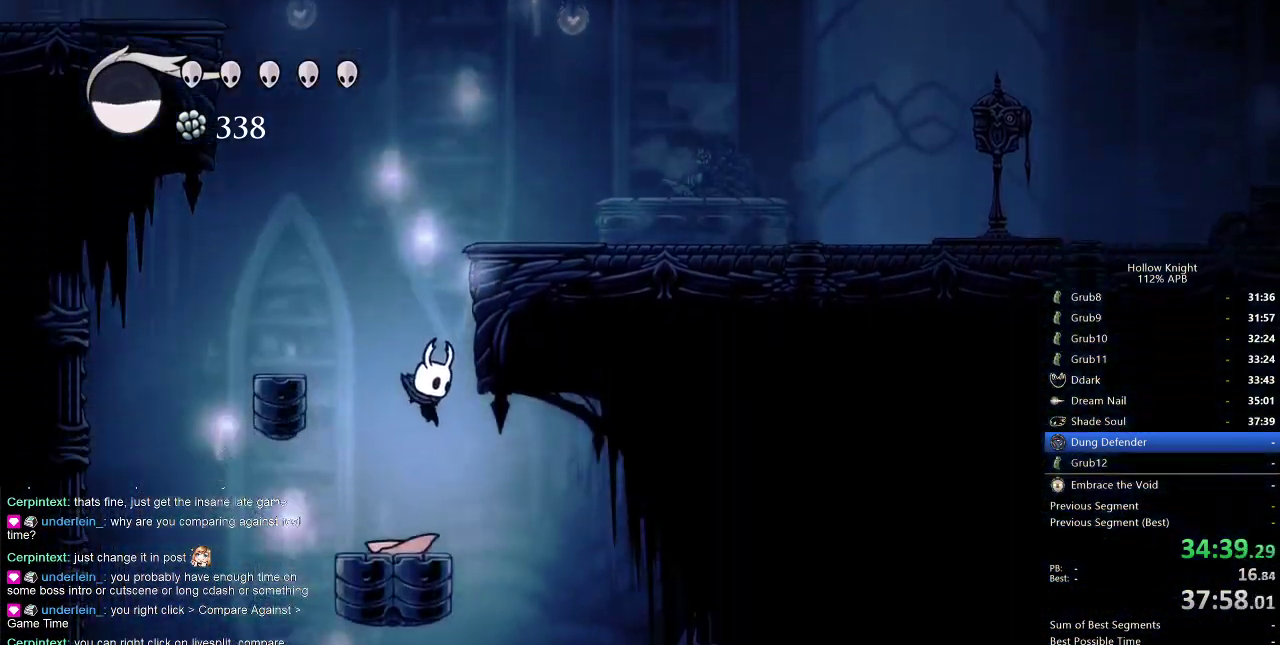
{"keys": ["left"], "events": [[17, "right", "up"], [200, "right", "down"], [400, "right", "up"], [433, "left", "down"]]}
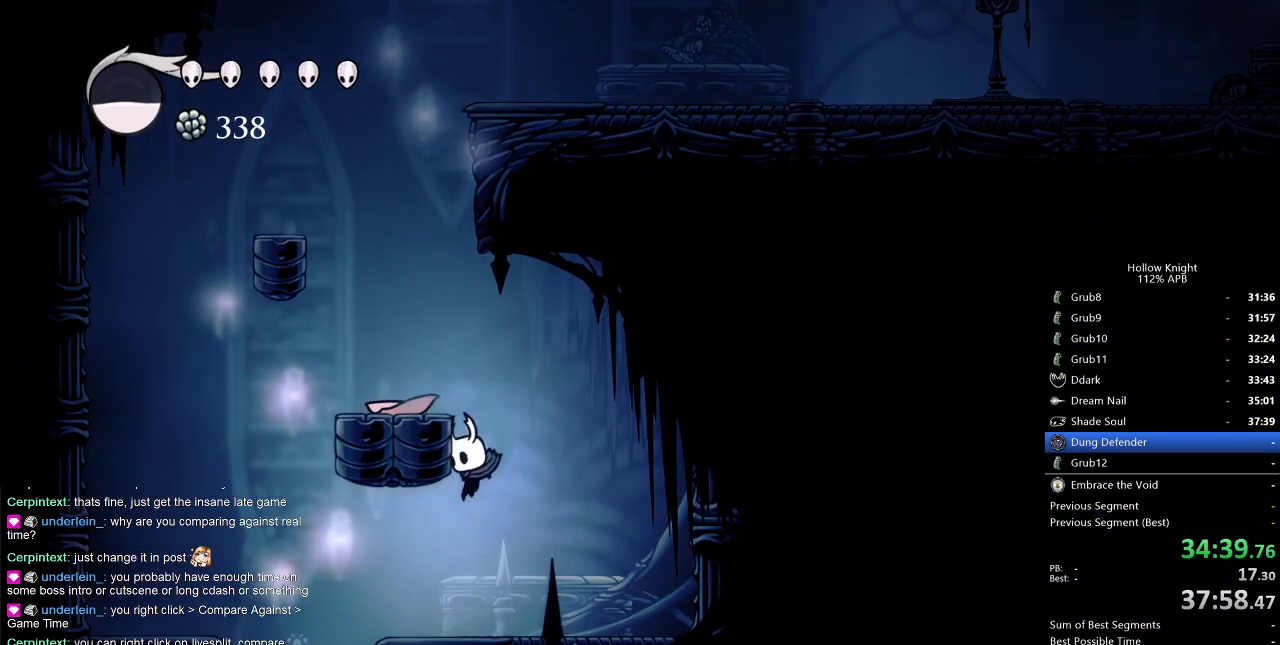
{"keys": [], "events": [[450, "left", "up"], [450, "right", "down"], [500, "right", "up"]]}
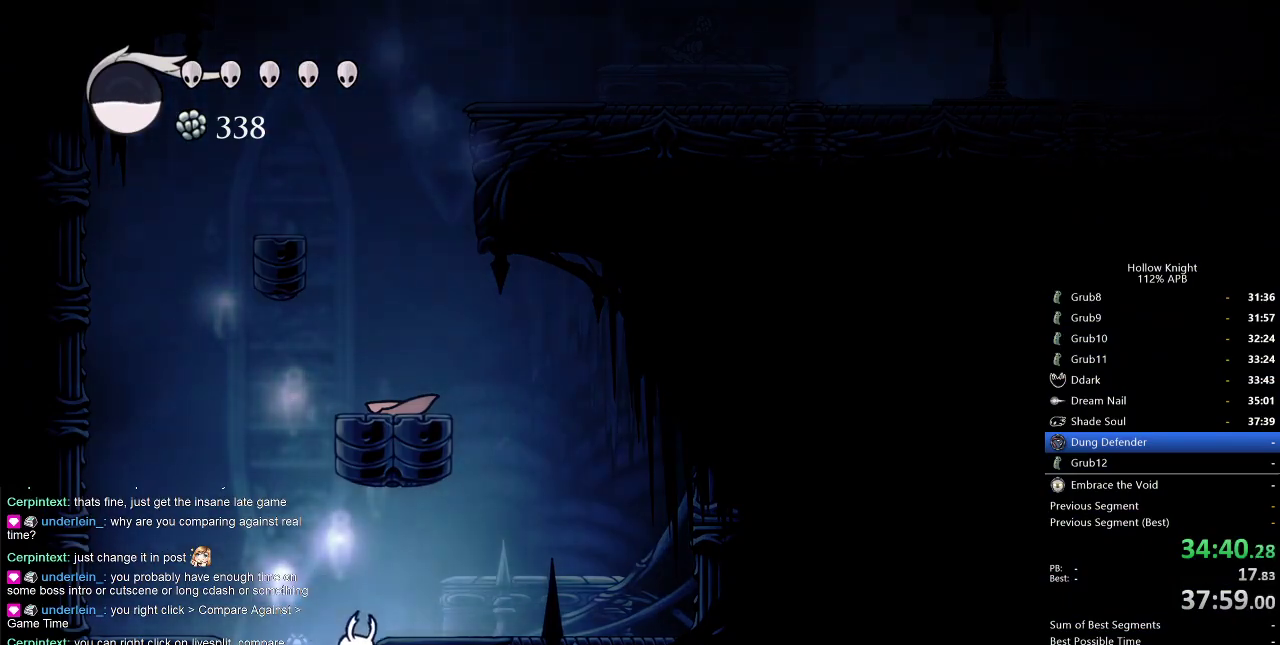
{"keys": [], "events": []}
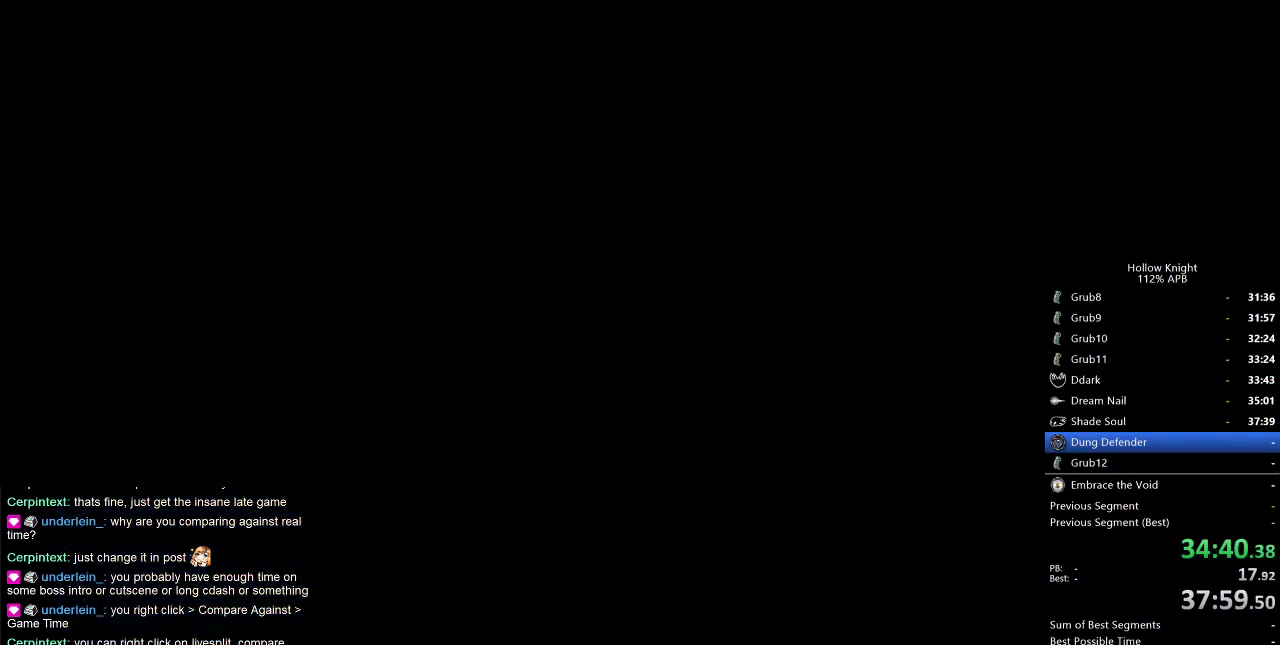
{"keys": [], "events": []}
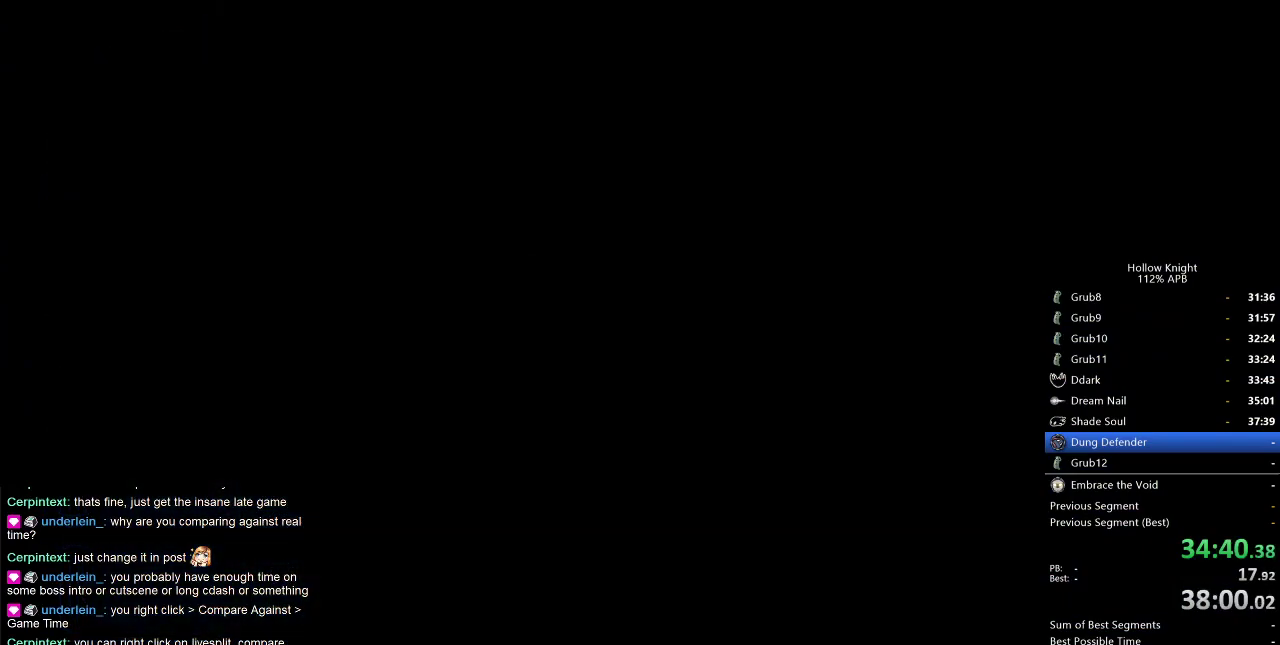
{"keys": [], "events": []}
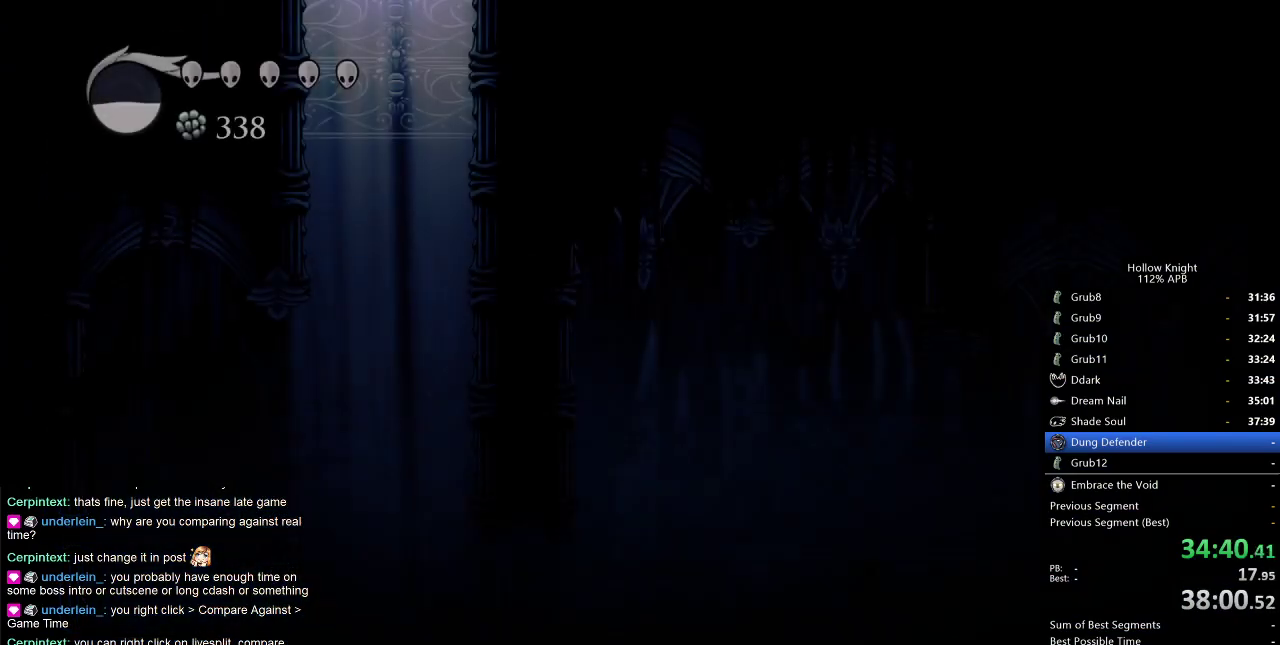
{"keys": [], "events": []}
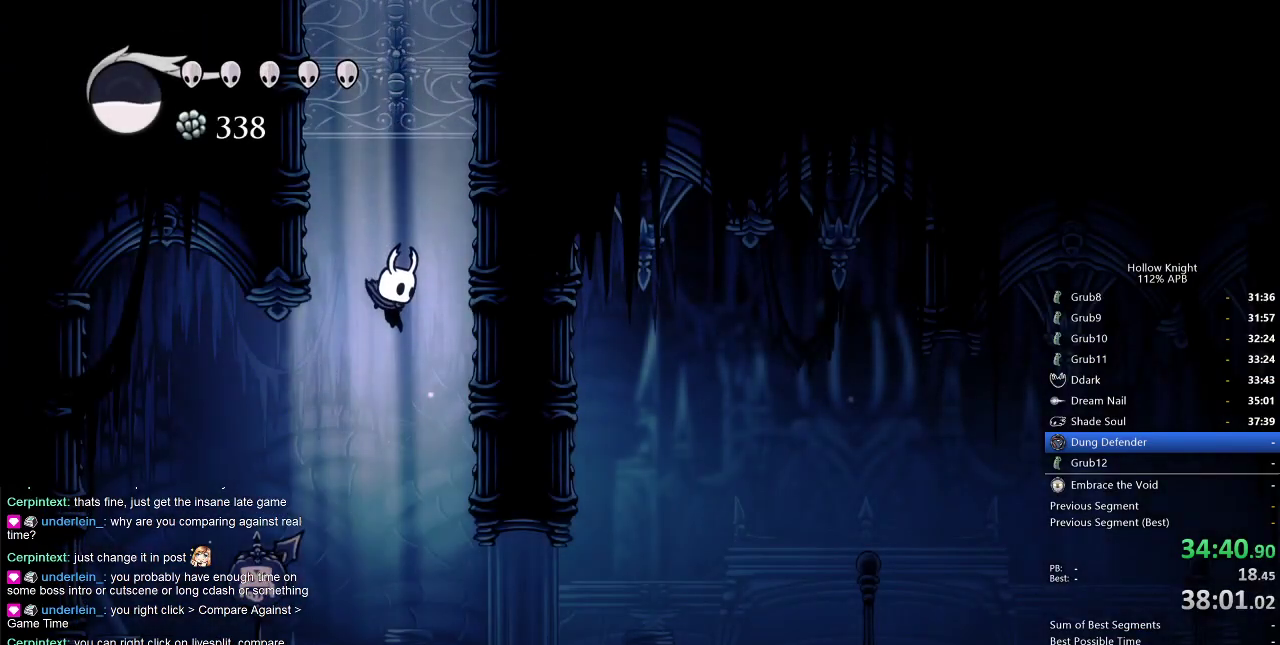
{"keys": ["right"], "events": [[200, "right", "down"], [333, "dash", "down"], [483, "dash", "up"]]}
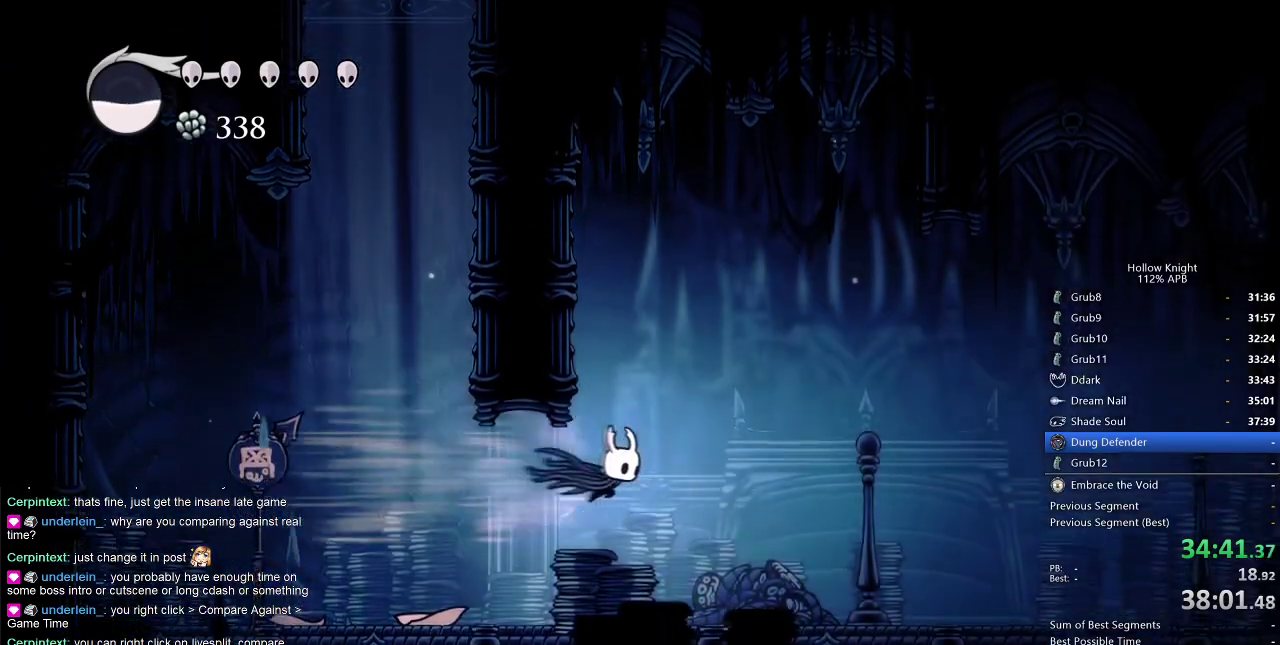
{"keys": ["right"], "events": []}
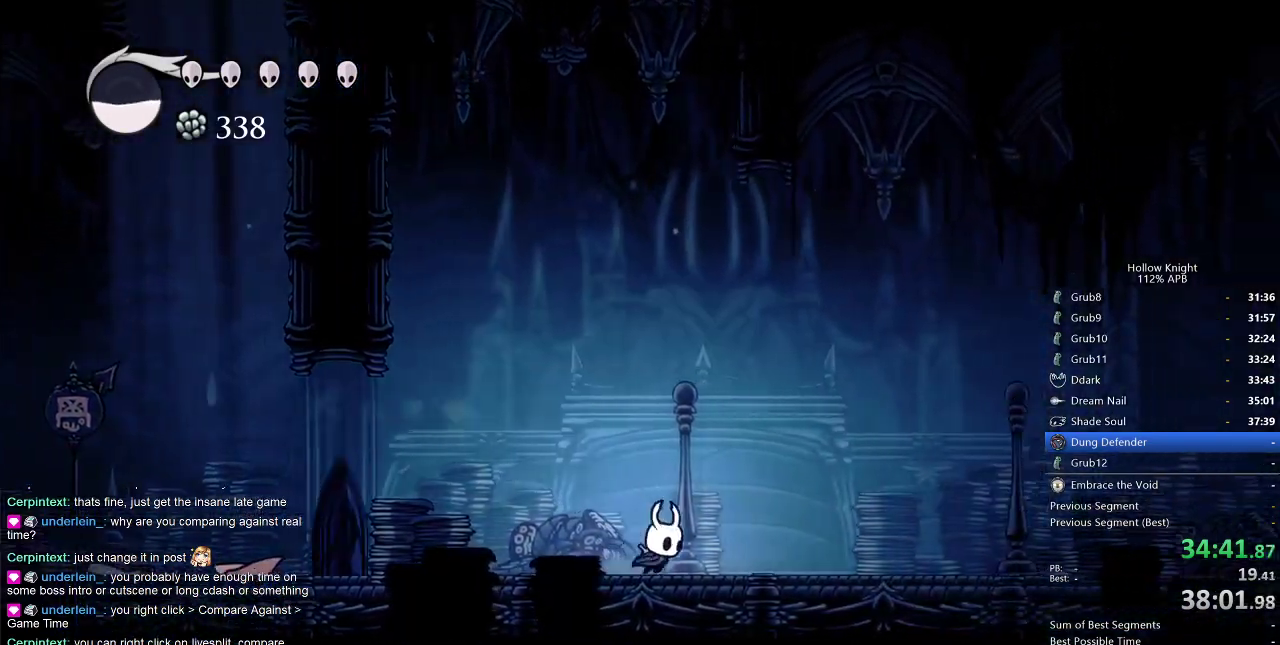
{"keys": ["right"], "events": []}
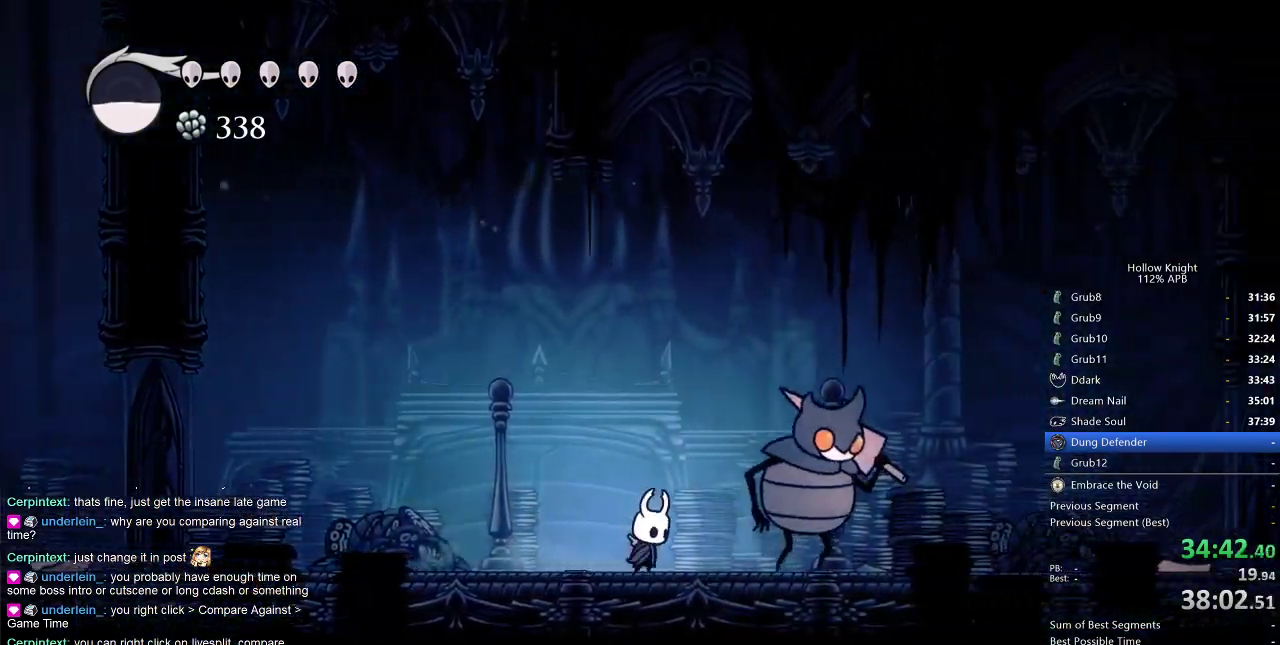
{"keys": [], "events": [[33, "right", "up"], [83, "right", "down"], [167, "nail", "down"], [167, "right", "up"], [267, "nail", "up"], [317, "spell", "down"], [433, "spell", "up"]]}
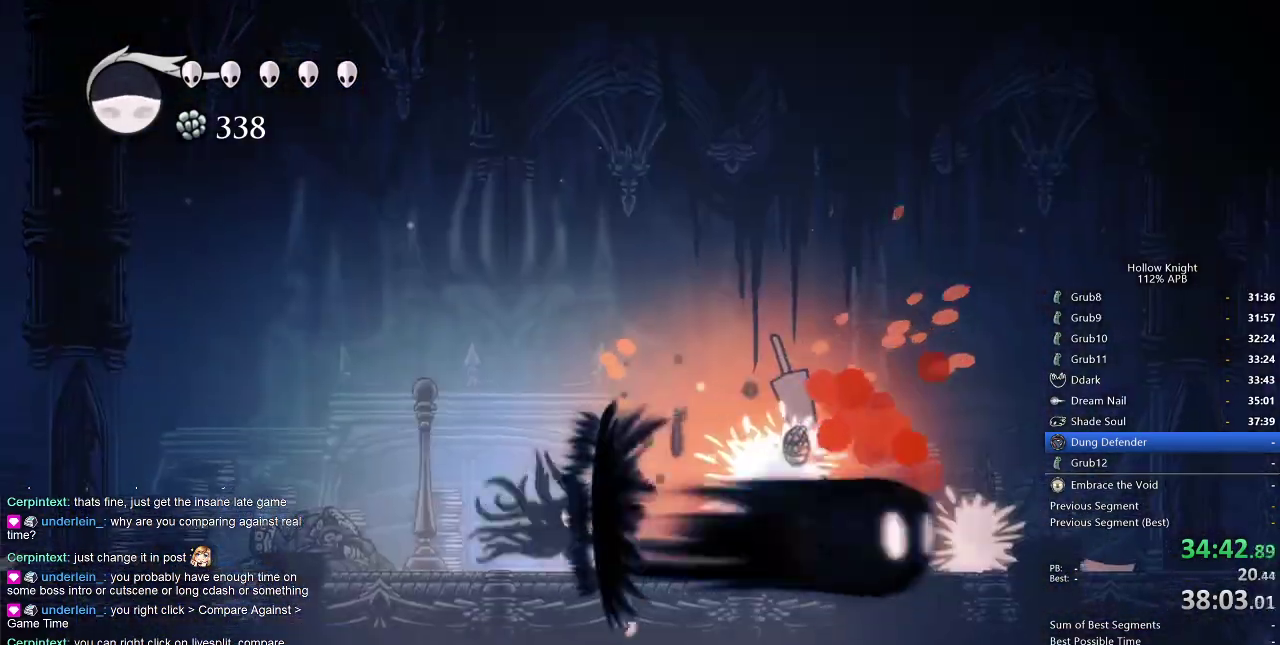
{"keys": ["left"], "events": [[300, "left", "down"], [383, "dash", "down"], [483, "dash", "up"]]}
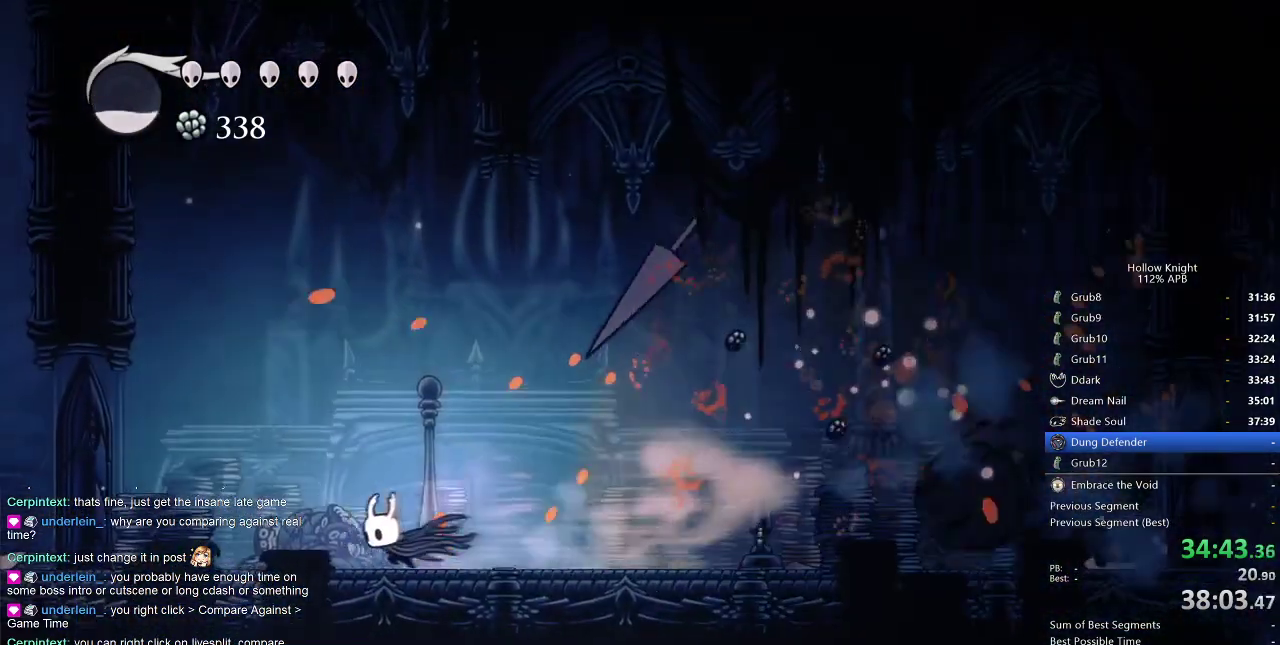
{"keys": [], "events": [[67, "left", "up"]]}
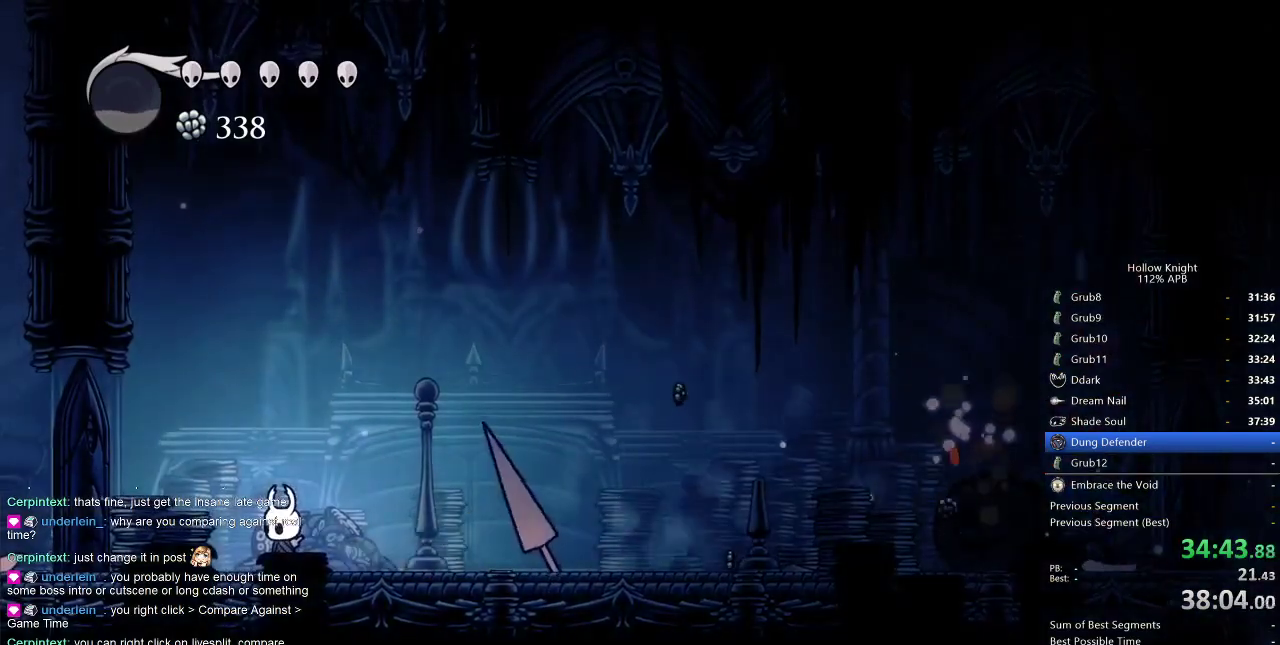
{"keys": [], "events": []}
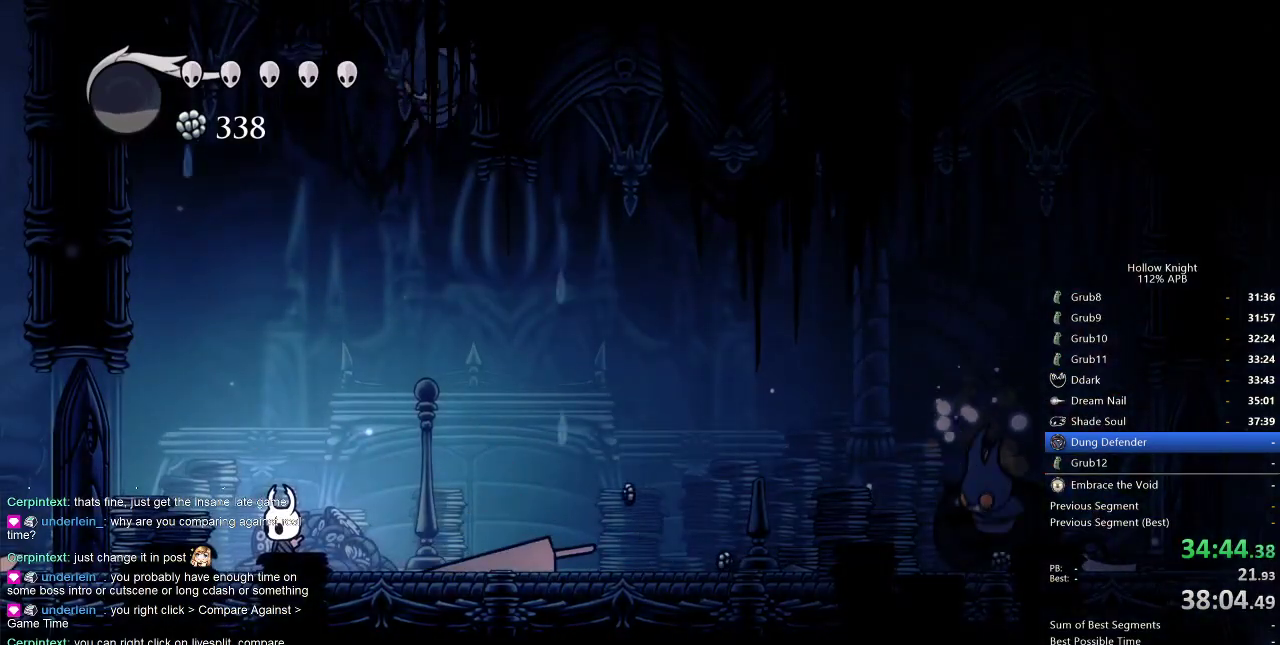
{"keys": ["left"], "events": [[433, "left", "down"]]}
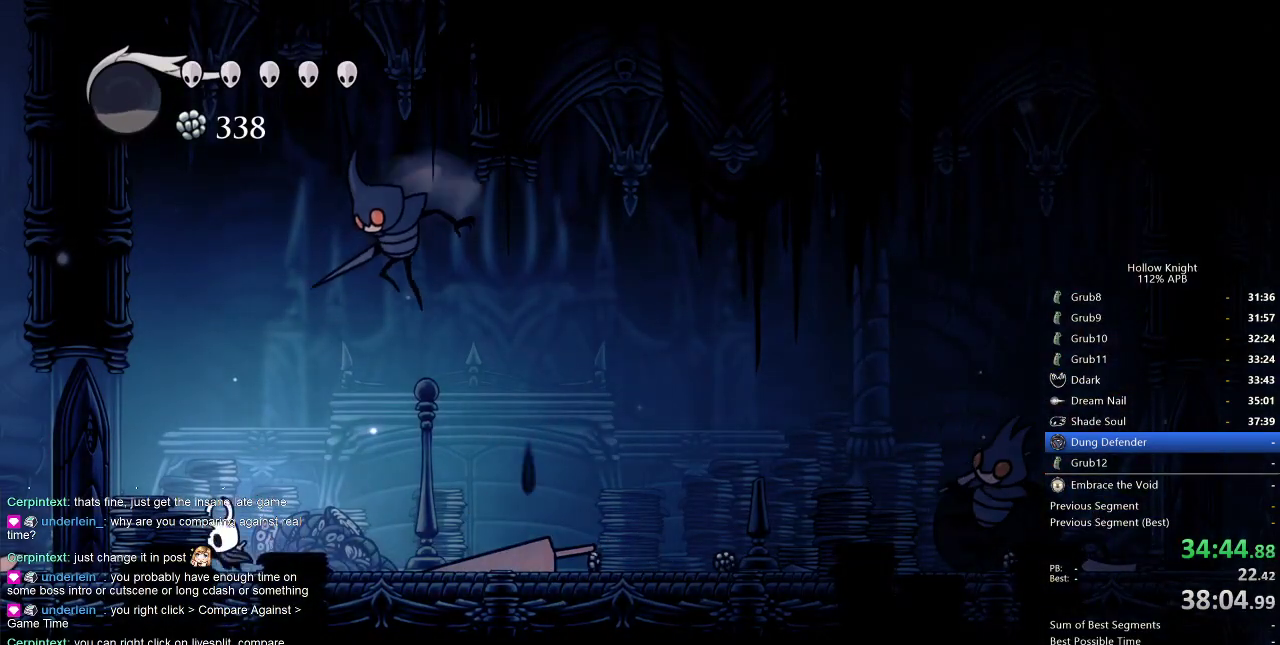
{"keys": [], "events": [[83, "jump", "down"], [117, "left", "up"], [167, "right", "down"], [350, "jump", "up"], [383, "nail", "down"], [383, "right", "up"], [483, "nail", "up"]]}
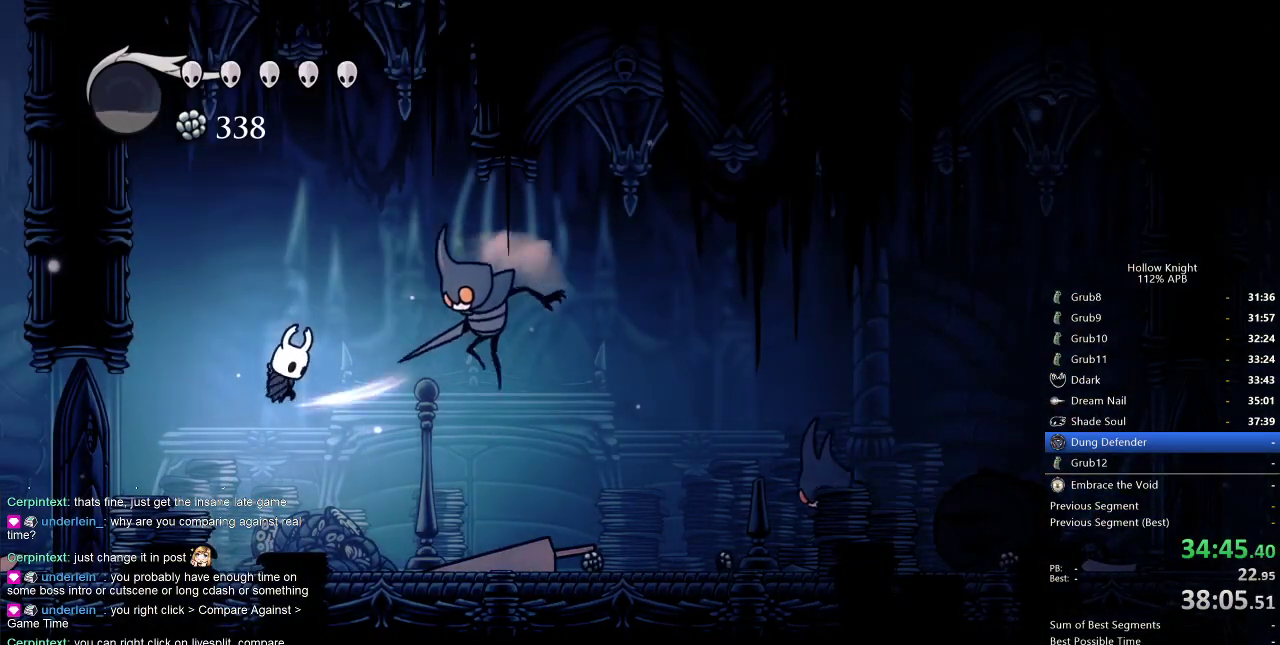
{"keys": [], "events": [[50, "spell", "down"], [150, "spell", "up"]]}
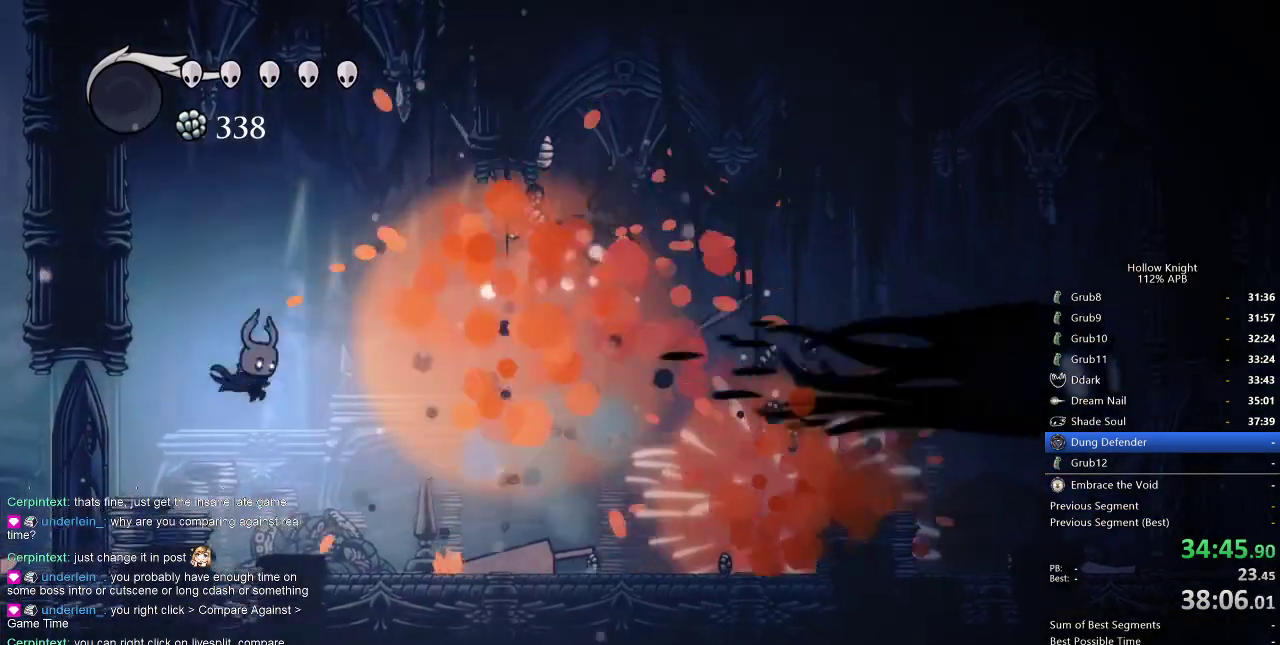
{"keys": ["right"], "events": [[100, "right", "down"]]}
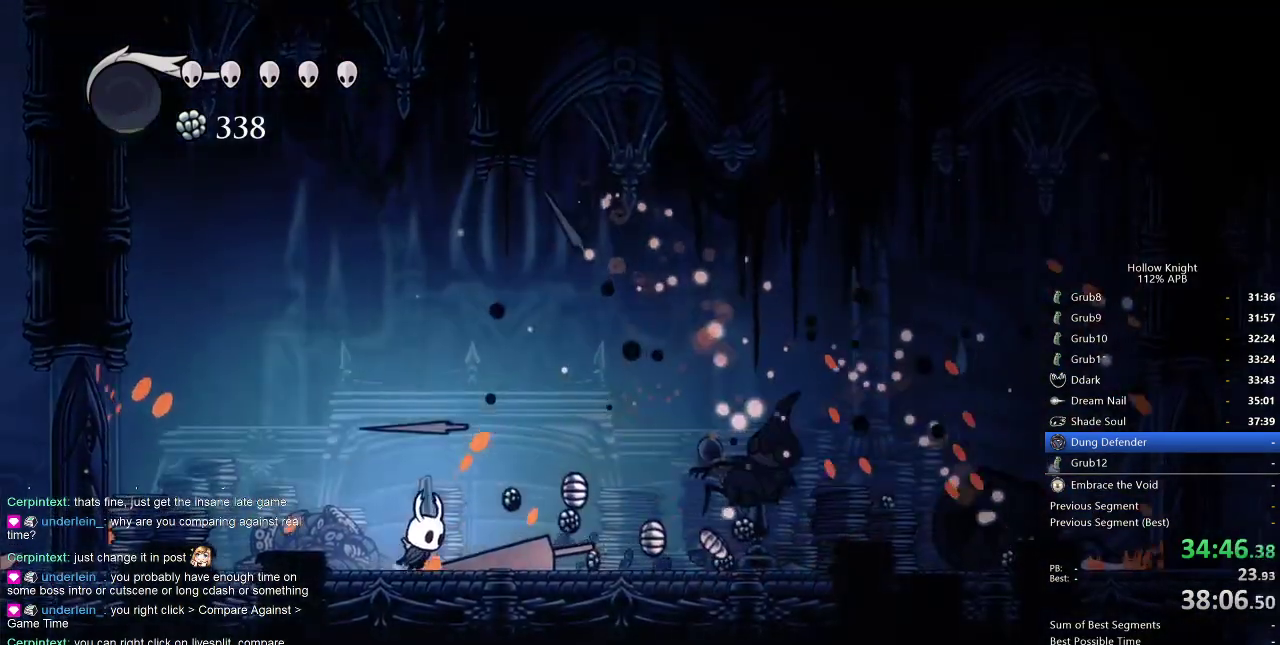
{"keys": ["dash", "right"], "events": [[67, "left", "down"], [117, "left", "up"], [117, "right", "up"], [383, "right", "down"], [483, "dash", "down"]]}
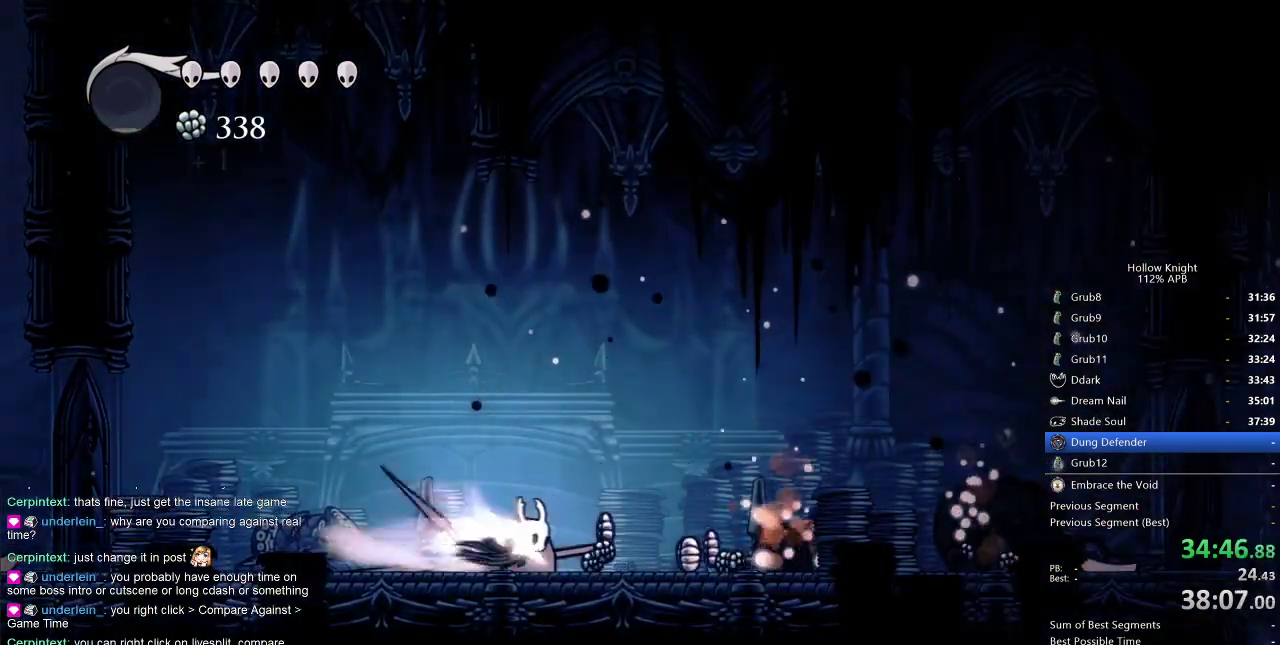
{"keys": ["right"], "events": [[83, "dash", "up"]]}
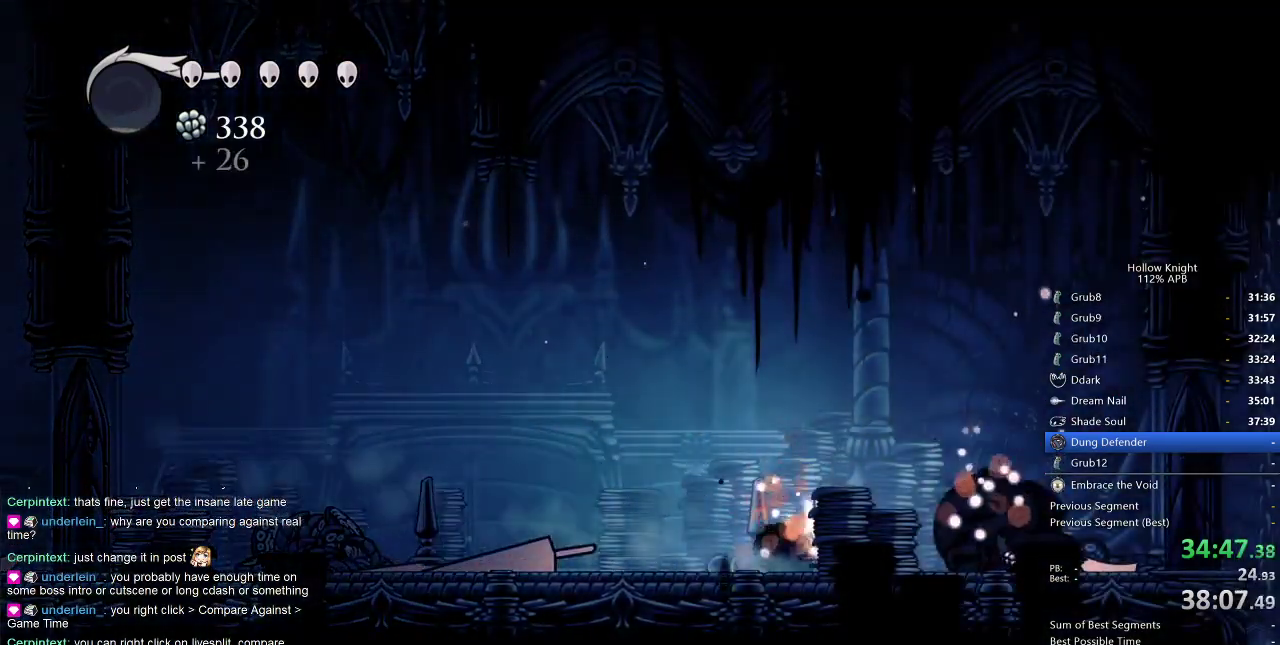
{"keys": ["right"], "events": [[150, "dash", "down"], [283, "dash", "up"]]}
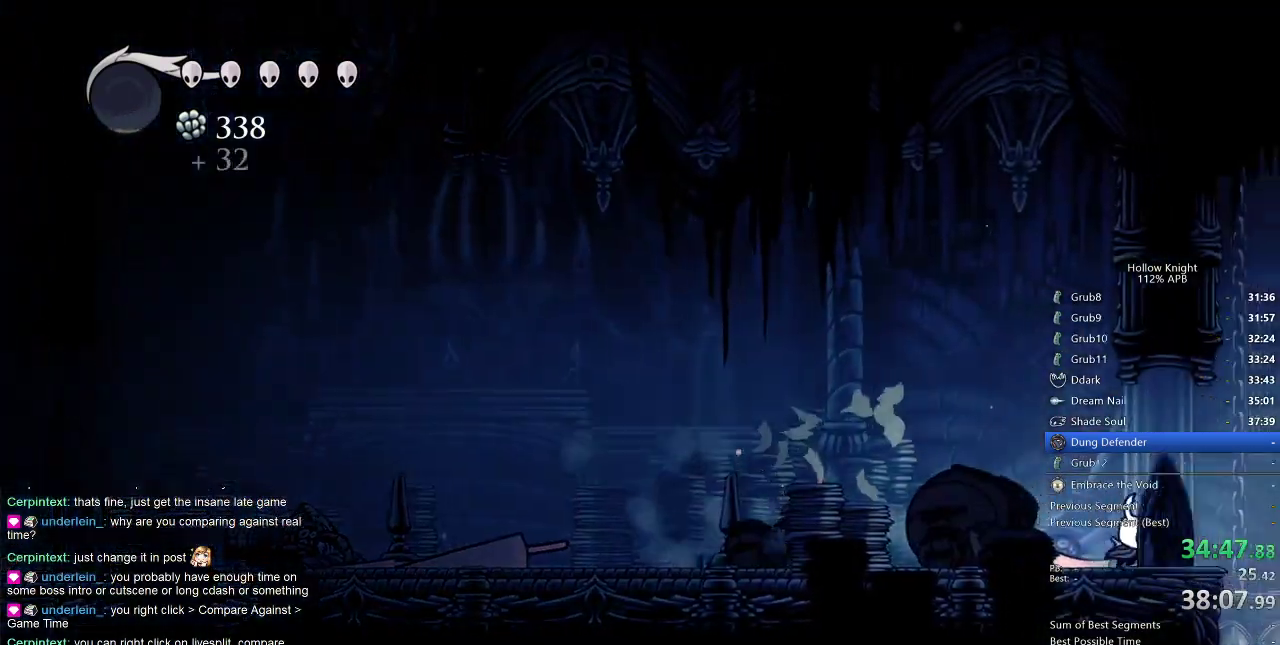
{"keys": ["right"], "events": [[217, "right", "up"], [400, "right", "down"]]}
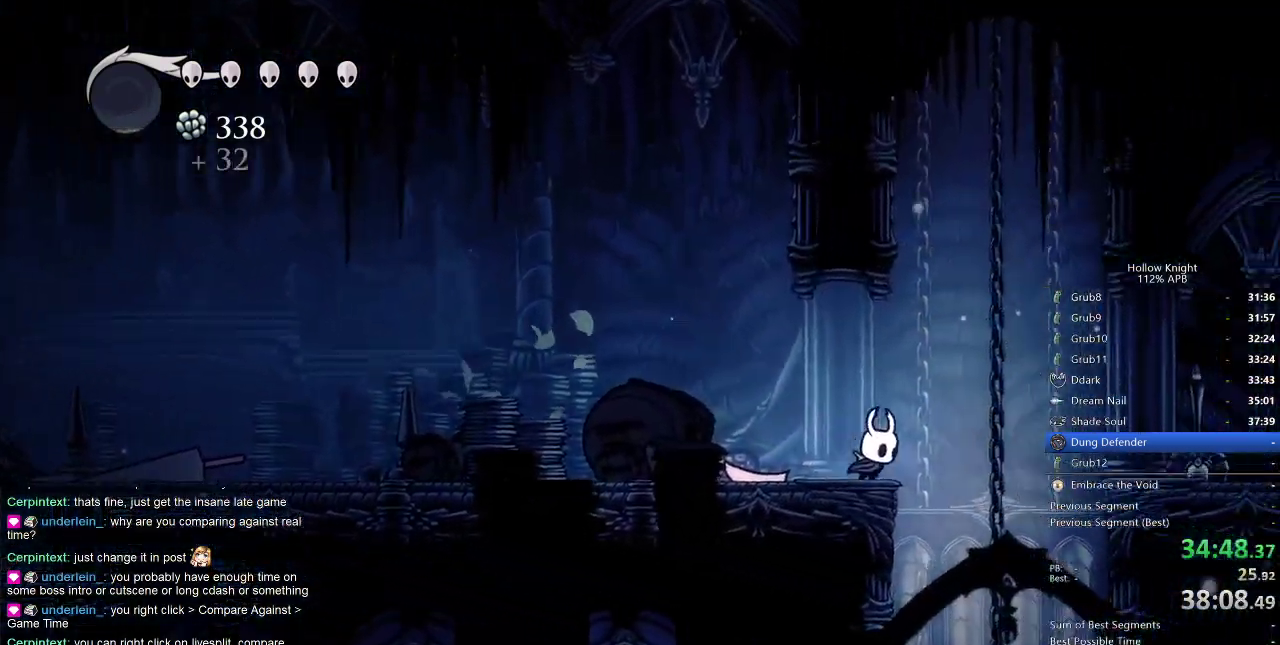
{"keys": ["right"], "events": [[67, "jump", "down"], [317, "jump", "up"]]}
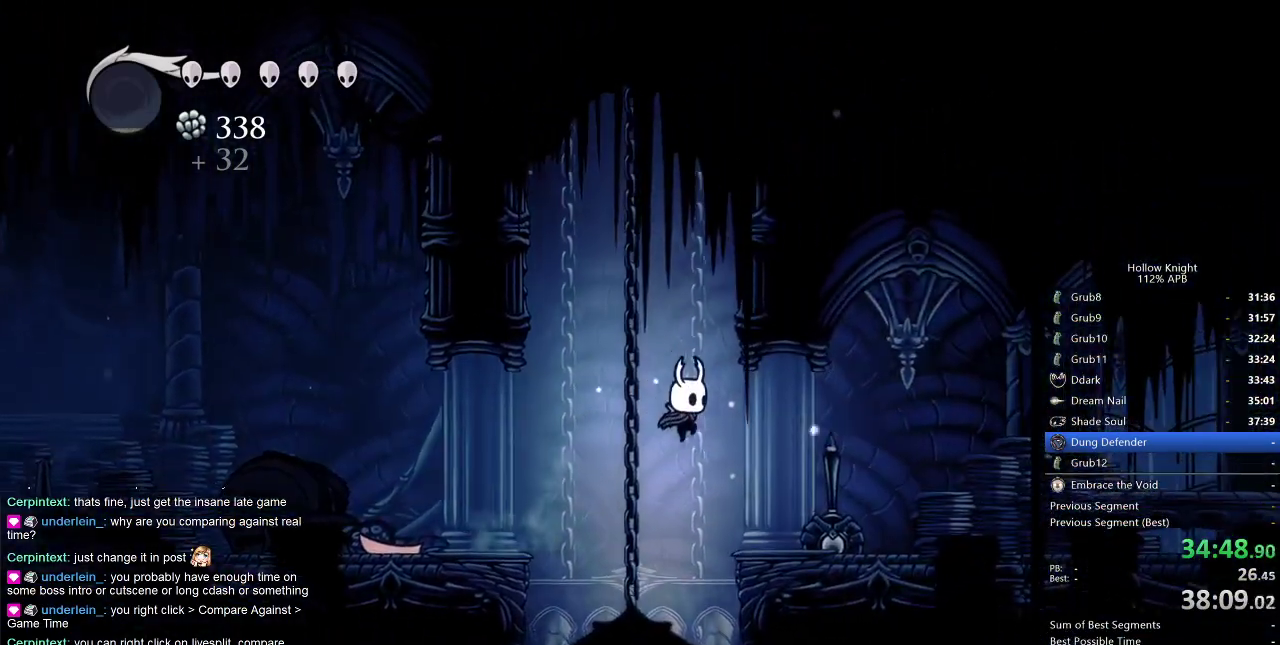
{"keys": [], "events": [[83, "nail", "down"], [150, "nail", "up"], [200, "right", "up"], [283, "left", "down"], [367, "left", "up"]]}
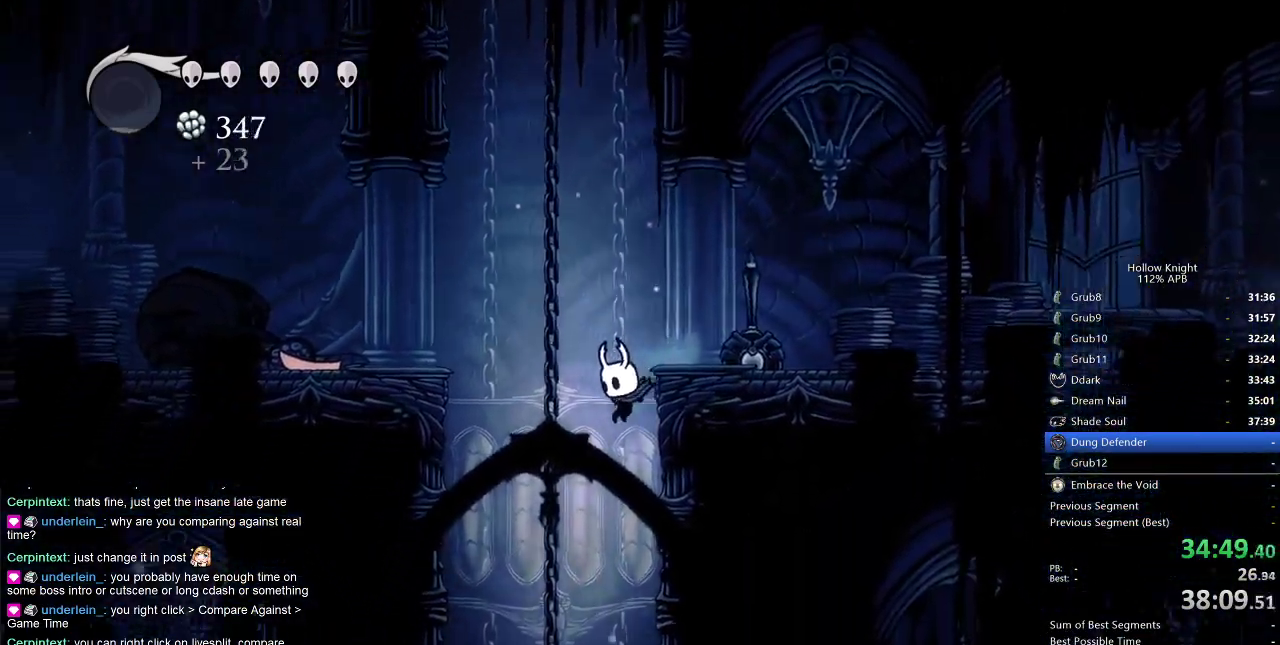
{"keys": [], "events": []}